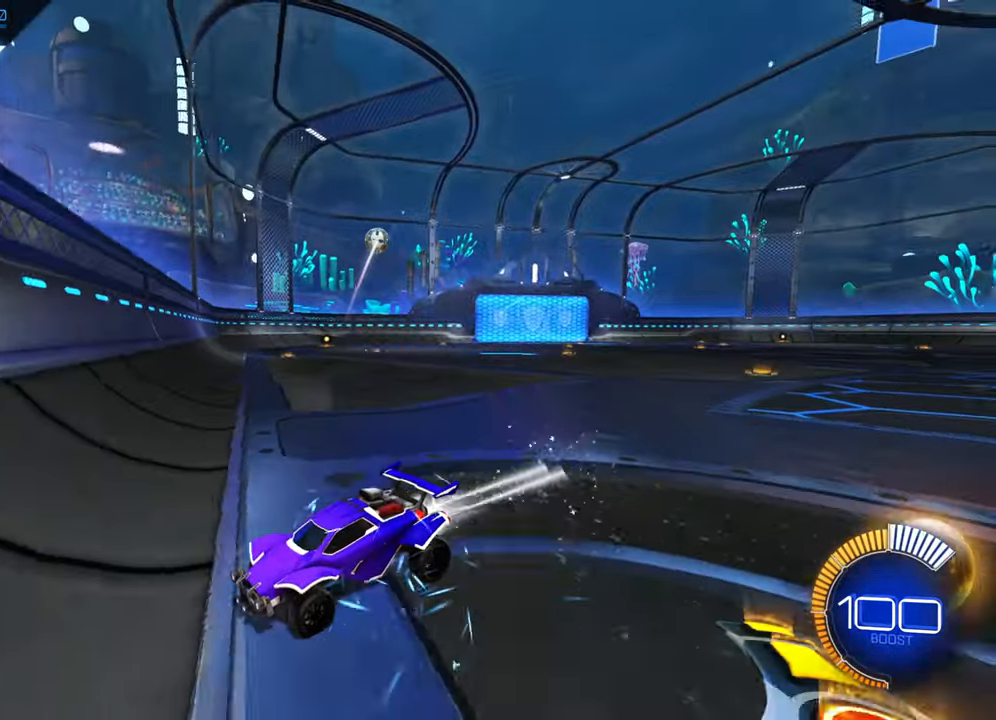
Gameplay with a controller (Xbox layout); each line is a JSON object with the inputs held at the frame after it. "events" lists button and stick changes between this image and that frame as [ms after this image, input, new state], when the widget could be followed in between. Not read: L3 R3 SELECT right_stick.
{"buttons": ["R2"], "left_stick": "down-left", "events": [[117, "left_stick", "center"], [467, "left_stick", "down-left"], [500, "B", "up"]]}
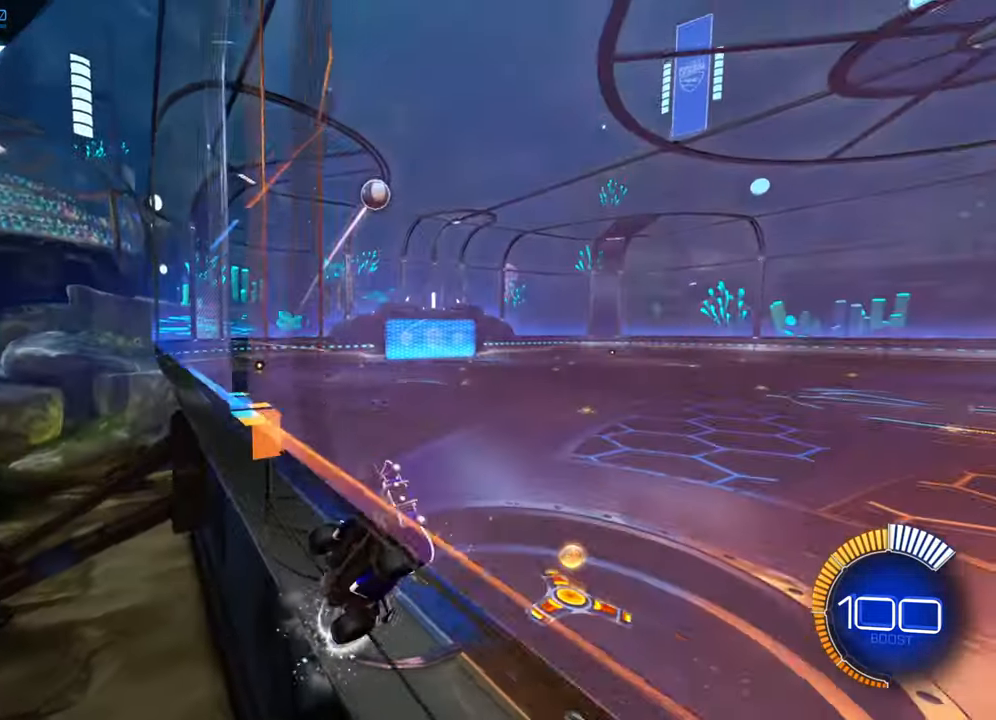
{"buttons": ["X", "R2"], "left_stick": "down-right", "events": [[67, "A", "down"], [150, "A", "up"], [250, "X", "down"], [267, "left_stick", "down-right"]]}
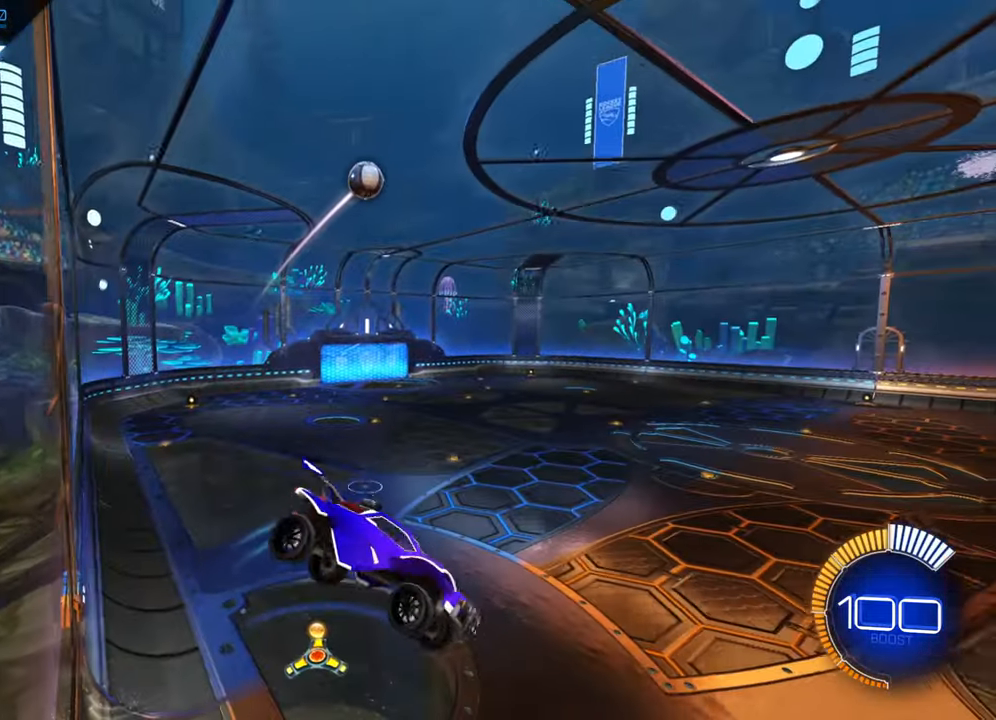
{"buttons": ["B", "R2"], "left_stick": "up", "events": [[84, "X", "up"], [84, "left_stick", "down"], [234, "left_stick", "center"], [267, "B", "down"], [484, "left_stick", "up"]]}
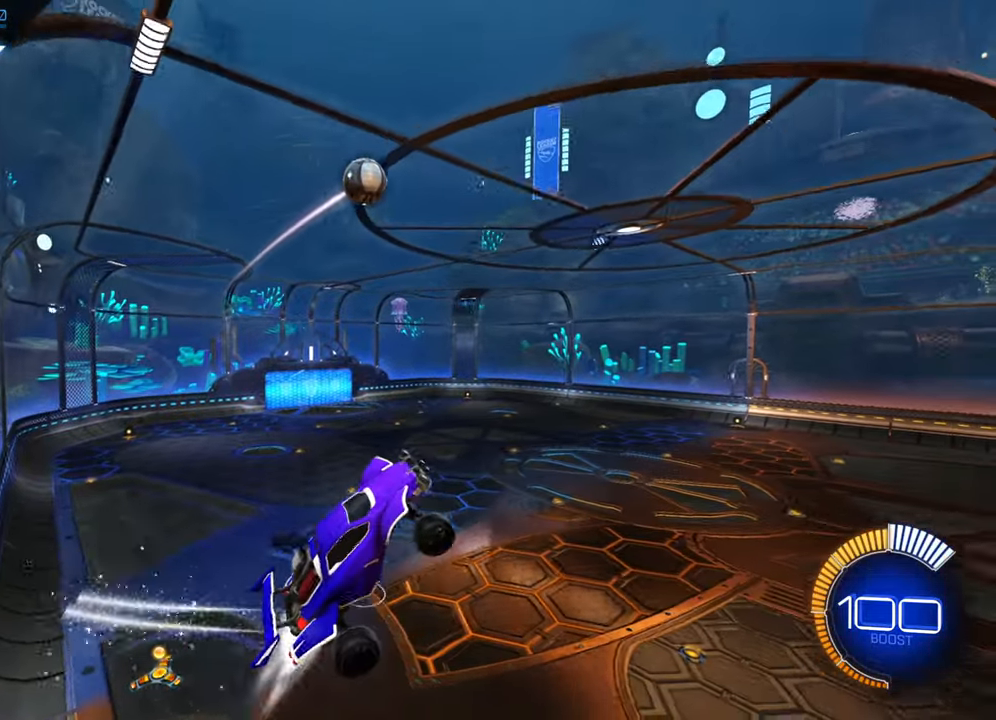
{"buttons": [], "left_stick": "center", "events": [[50, "B", "up"], [67, "R2", "up"], [134, "left_stick", "left"], [267, "B", "down"], [284, "left_stick", "center"], [367, "B", "up"]]}
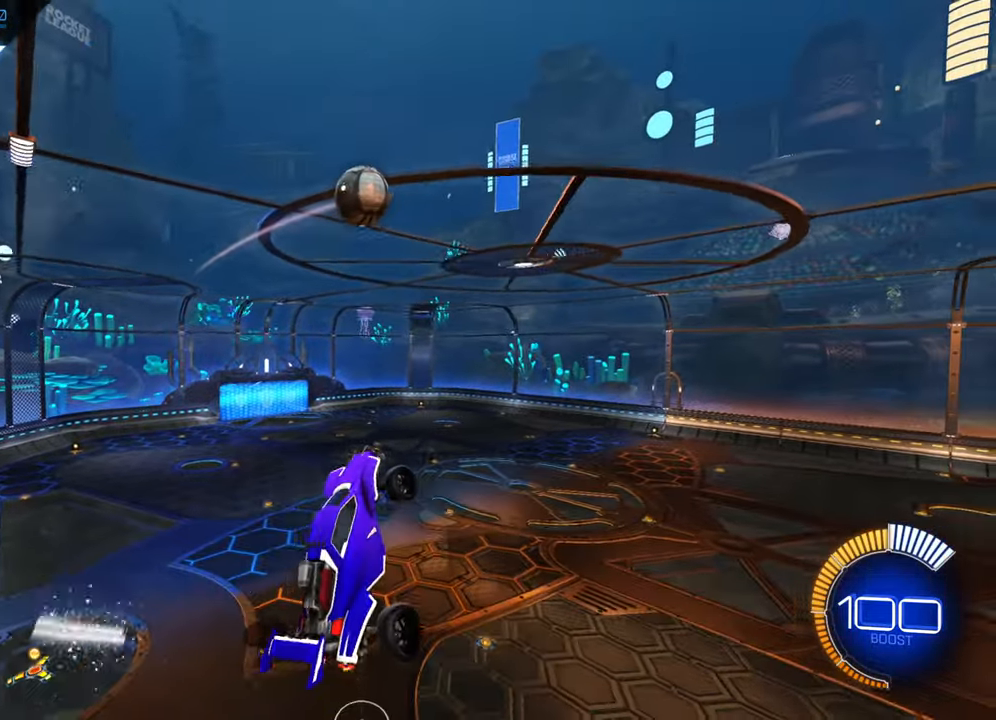
{"buttons": [], "left_stick": "center", "events": [[100, "B", "down"], [100, "left_stick", "right"], [200, "B", "up"], [217, "left_stick", "center"]]}
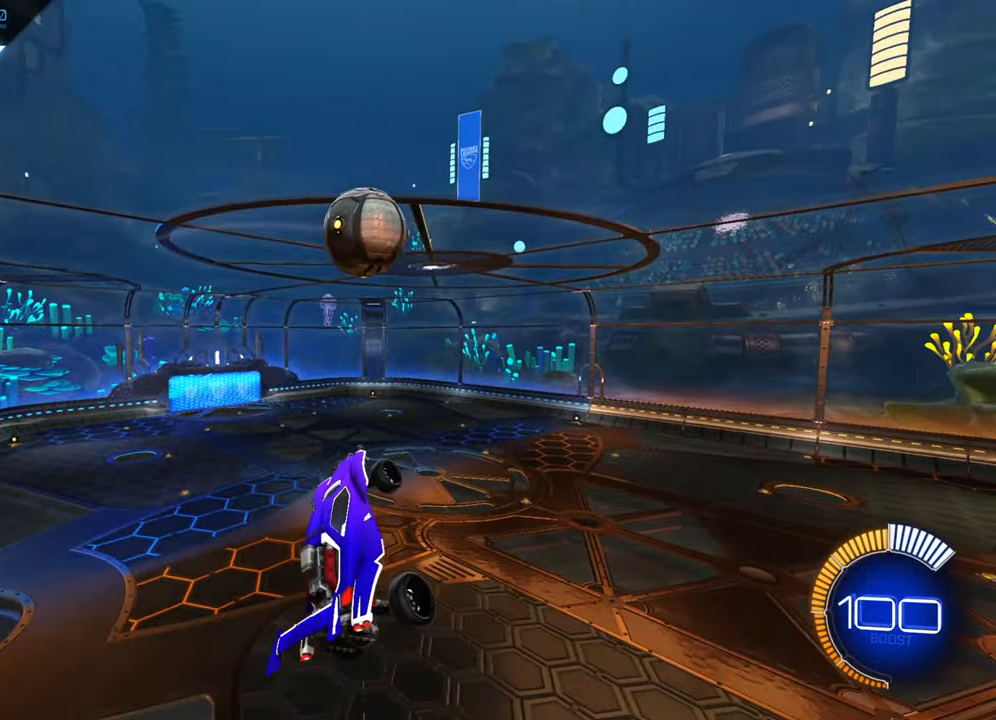
{"buttons": ["B"], "left_stick": "center", "events": [[34, "left_stick", "up"], [84, "left_stick", "up-right"], [184, "left_stick", "center"], [484, "B", "down"]]}
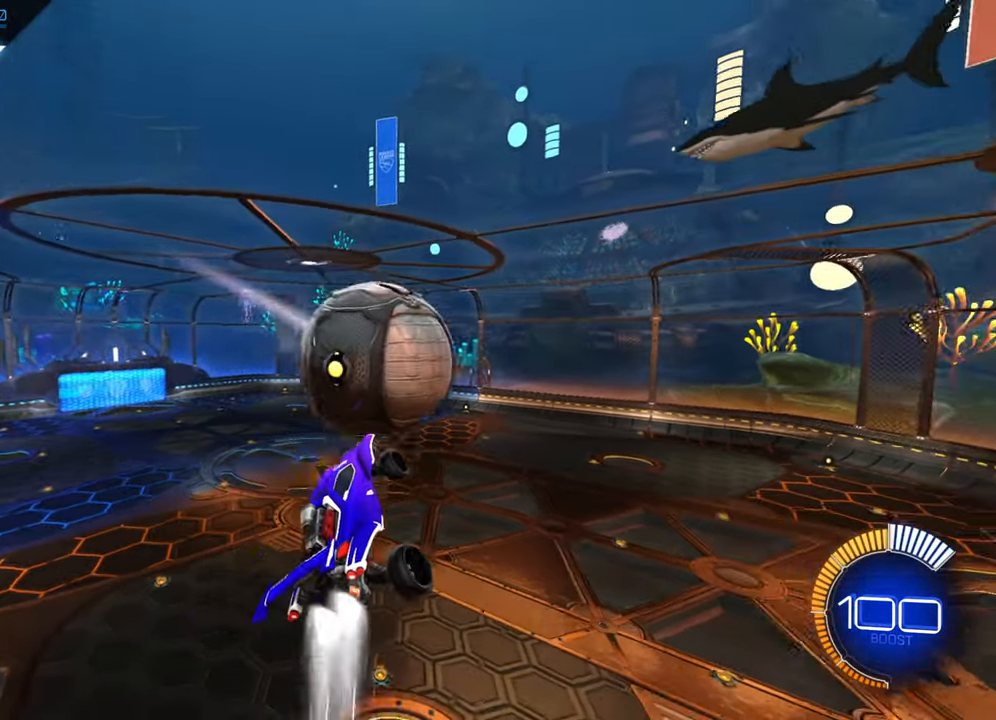
{"buttons": ["B"], "left_stick": "up-right", "events": [[17, "R2", "down"], [184, "R2", "up"], [283, "left_stick", "right"], [450, "left_stick", "up-right"]]}
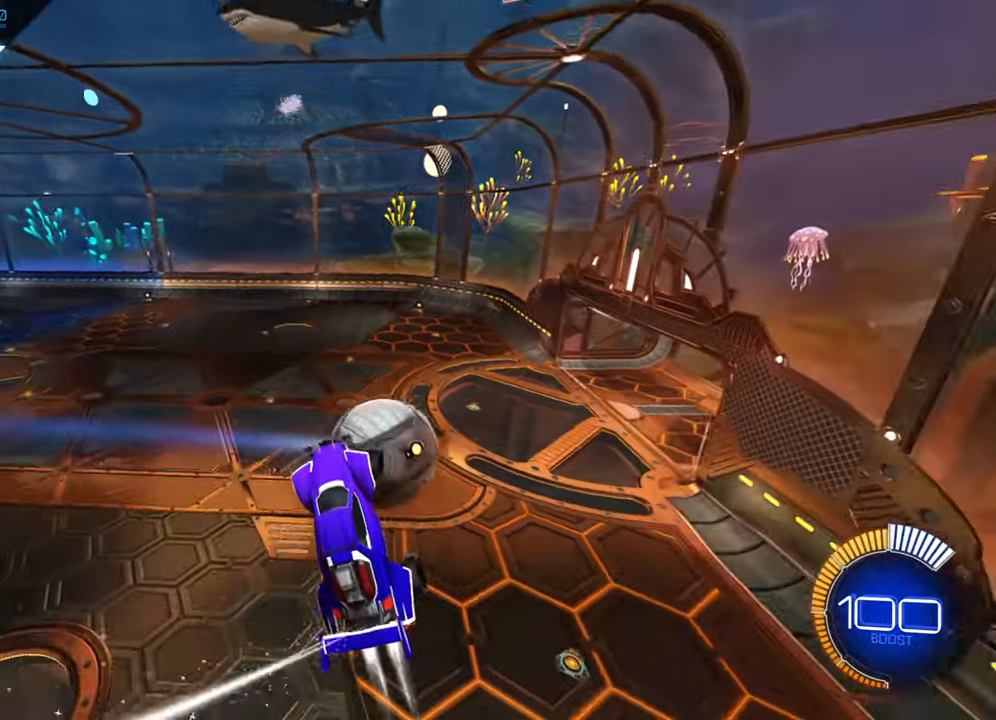
{"buttons": ["B", "R1"], "left_stick": "up-right", "events": [[33, "left_stick", "up"], [100, "left_stick", "up-left"], [200, "left_stick", "left"], [483, "R1", "down"], [483, "left_stick", "up-right"]]}
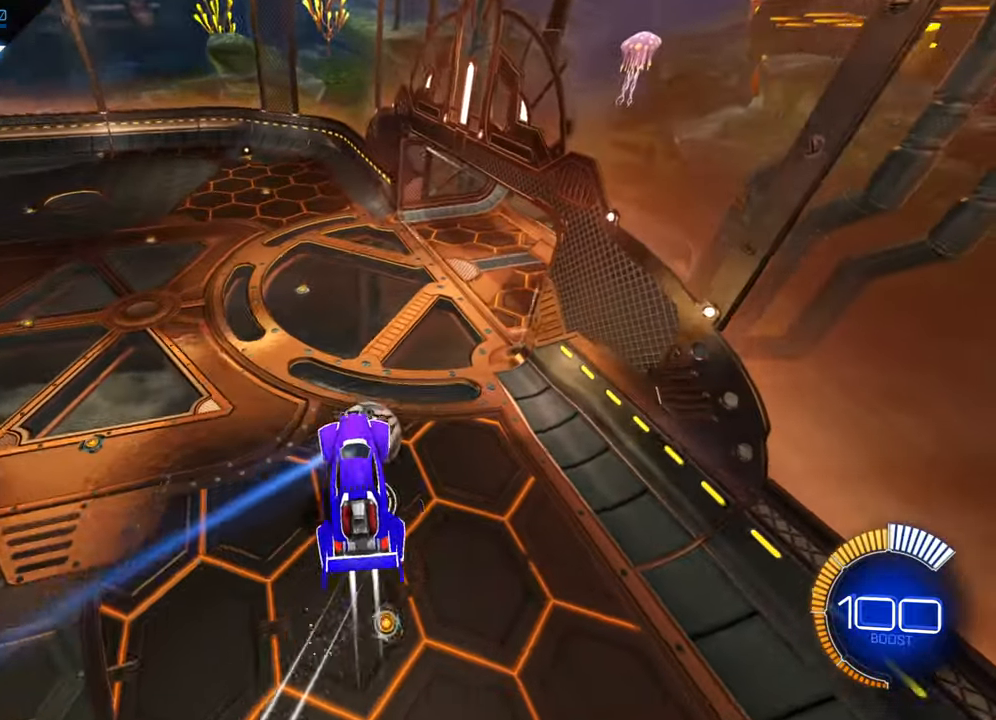
{"buttons": ["B", "R1"], "left_stick": "center", "events": [[16, "left_stick", "right"], [133, "left_stick", "up-right"], [300, "left_stick", "center"]]}
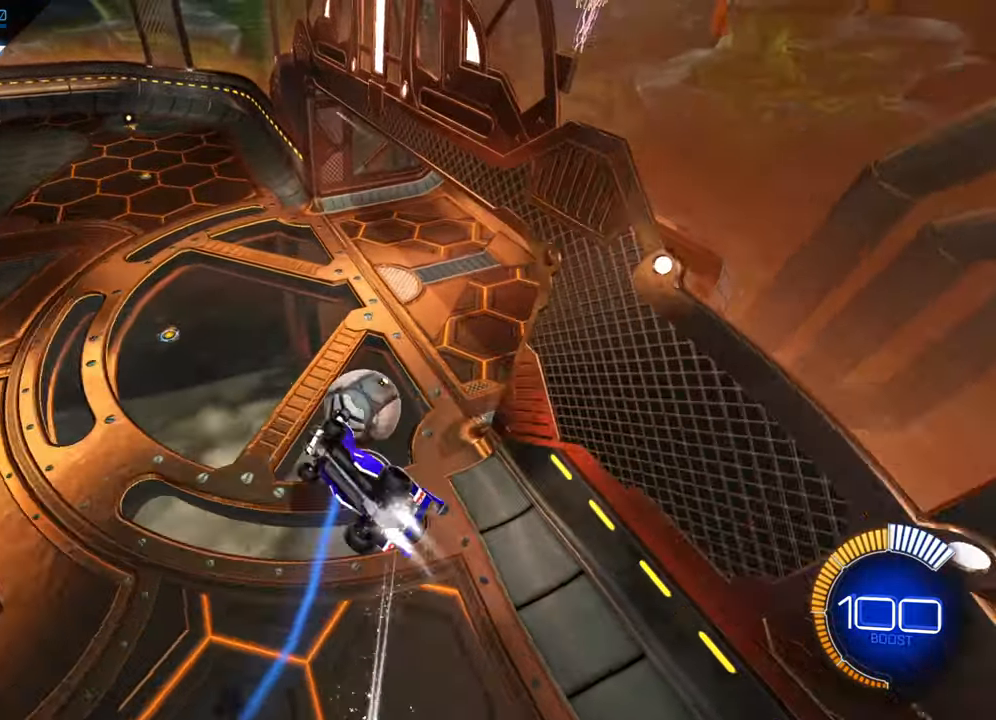
{"buttons": ["B", "R1"], "left_stick": "center", "events": []}
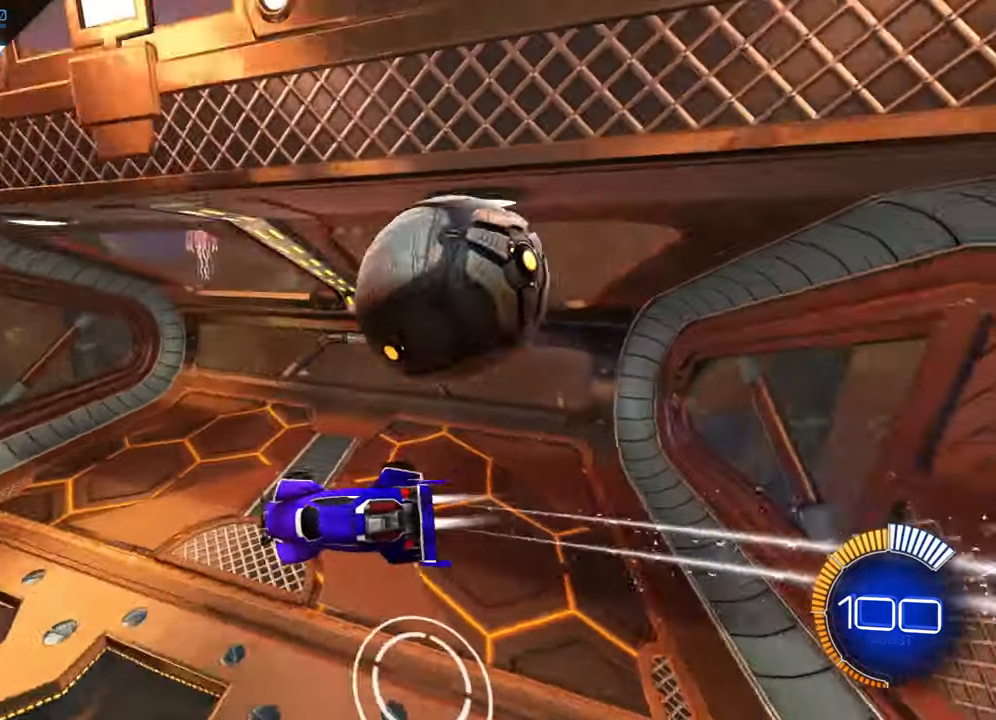
{"buttons": [], "left_stick": "center", "events": [[83, "R1", "up"], [133, "B", "up"]]}
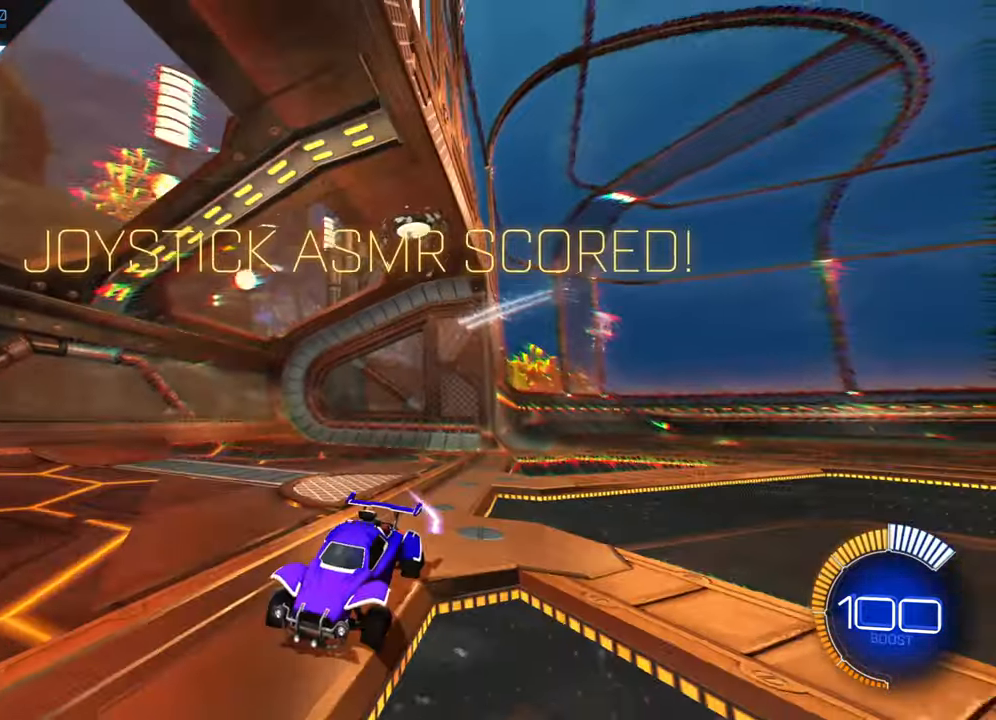
{"buttons": ["R2"], "left_stick": "center", "events": [[133, "R2", "down"], [183, "left_stick", "left"], [500, "left_stick", "center"]]}
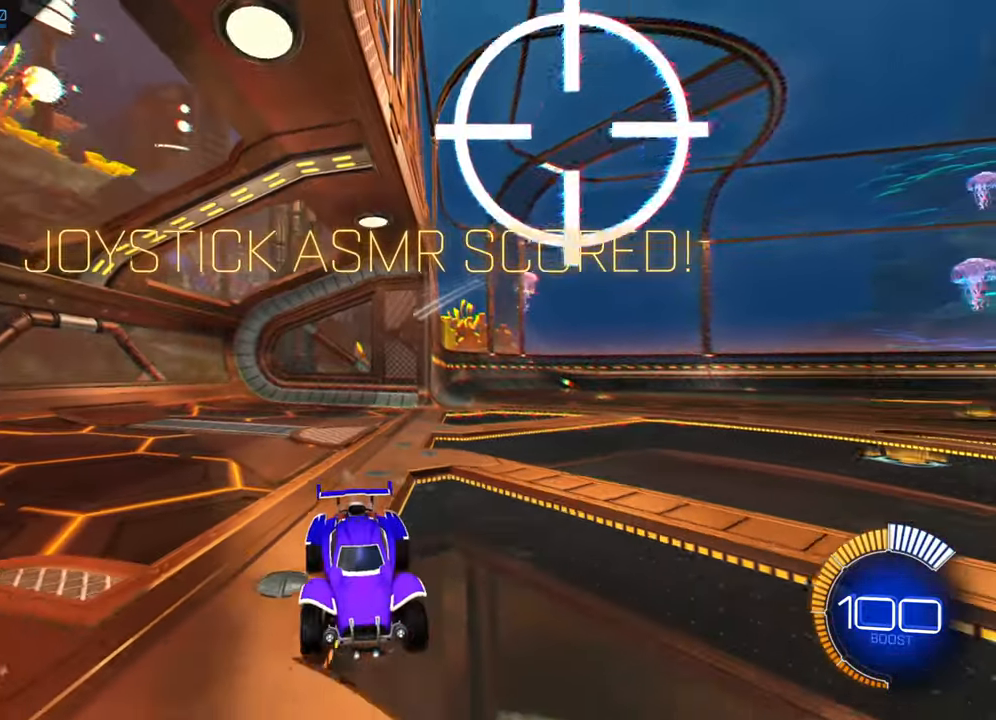
{"buttons": ["B", "R2"], "left_stick": "right", "events": [[216, "B", "down"], [300, "left_stick", "right"]]}
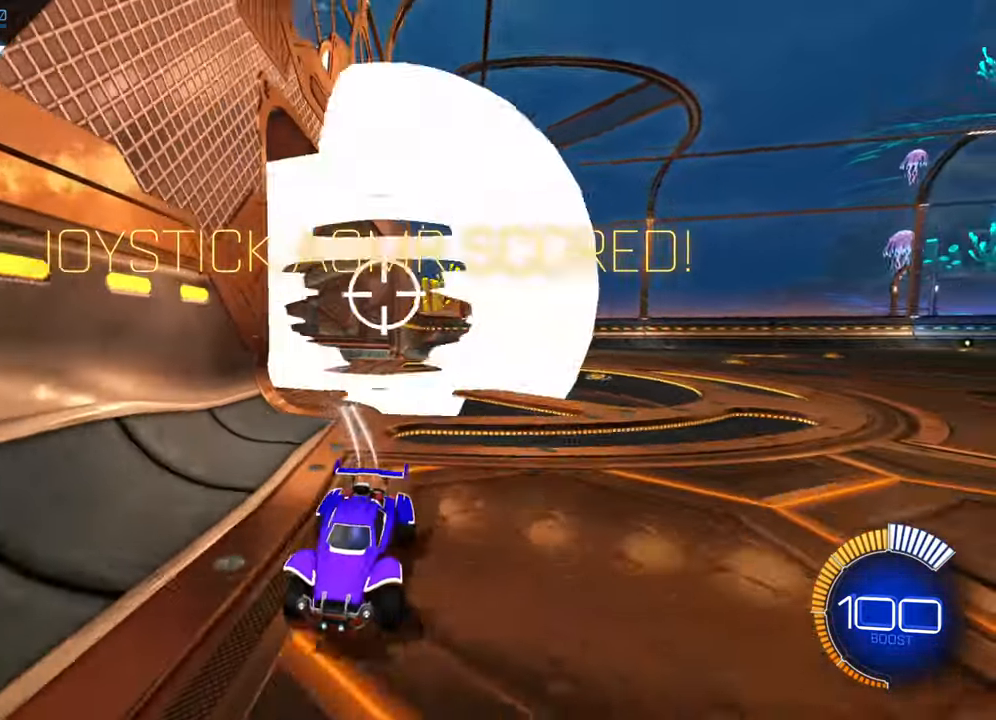
{"buttons": ["R2"], "left_stick": "left", "events": [[150, "left_stick", "center"], [283, "left_stick", "left"], [433, "B", "up"]]}
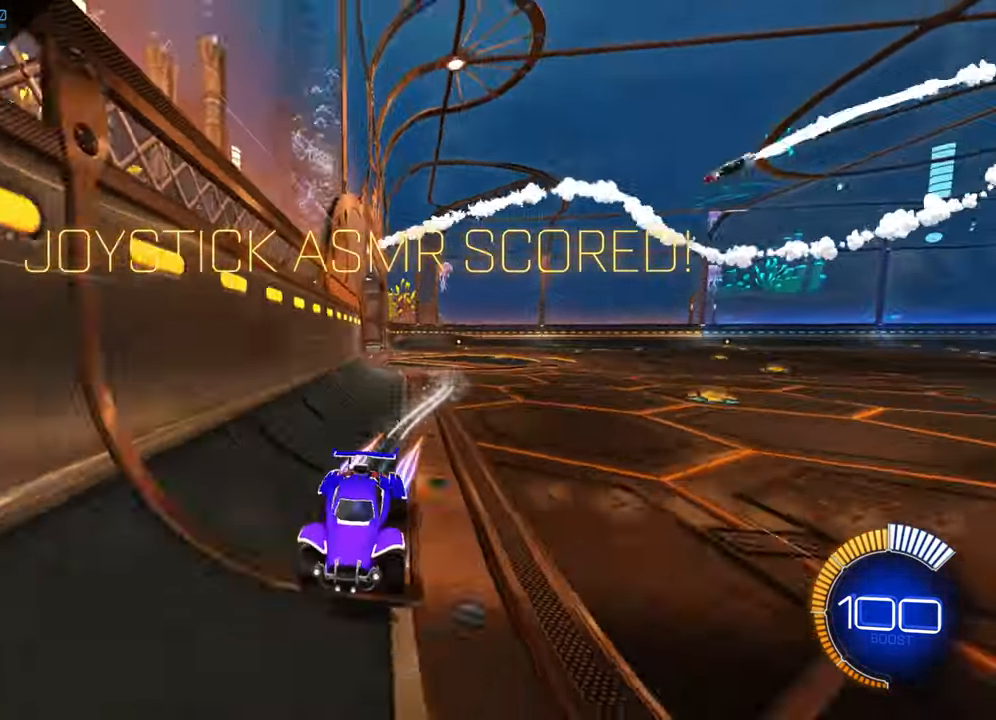
{"buttons": ["R2"], "left_stick": "left", "events": []}
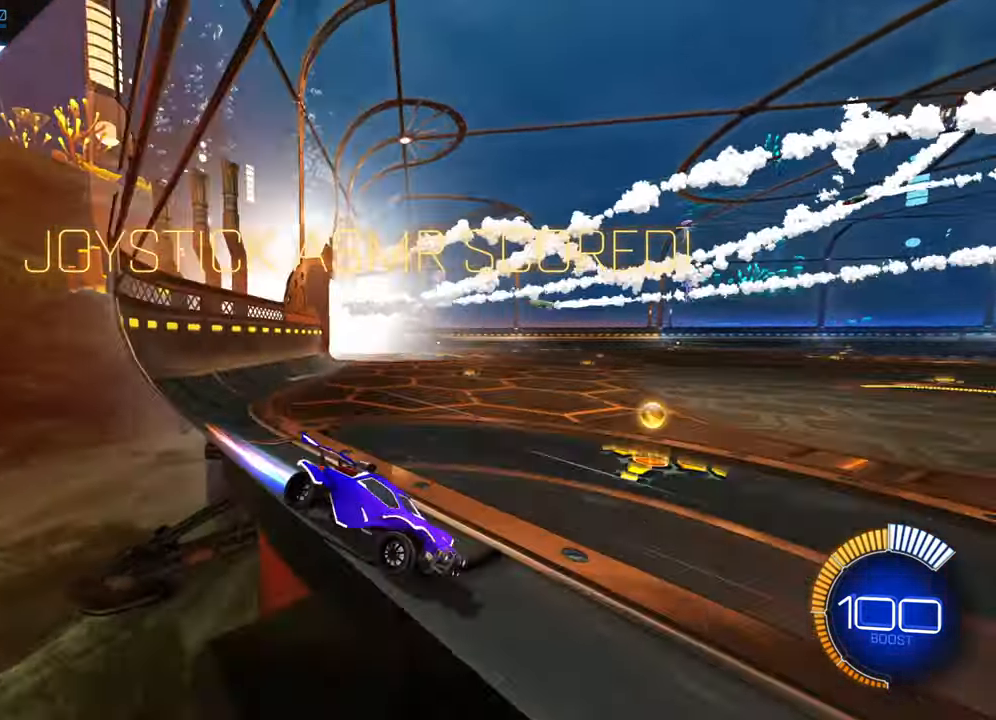
{"buttons": ["B", "R2"], "left_stick": "right", "events": [[50, "B", "down"], [200, "left_stick", "down"], [250, "left_stick", "center"], [500, "left_stick", "right"]]}
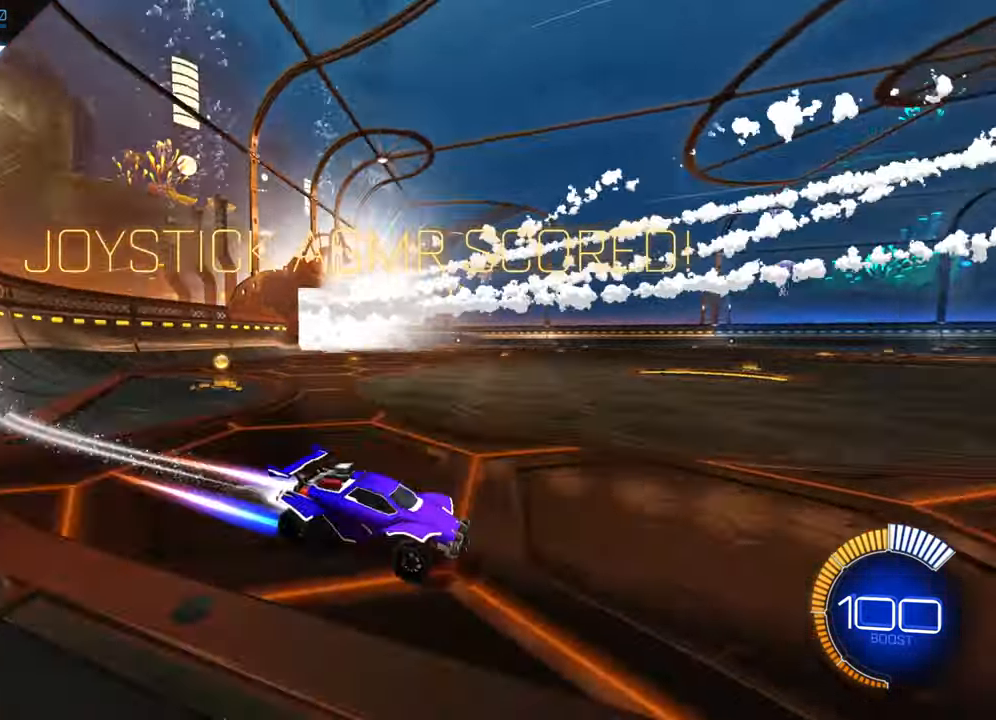
{"buttons": [], "left_stick": "up-left", "events": [[50, "B", "up"], [116, "left_stick", "up"], [133, "A", "down"], [166, "R2", "up"], [200, "A", "up"], [266, "A", "down"], [300, "left_stick", "up-left"], [350, "A", "up"]]}